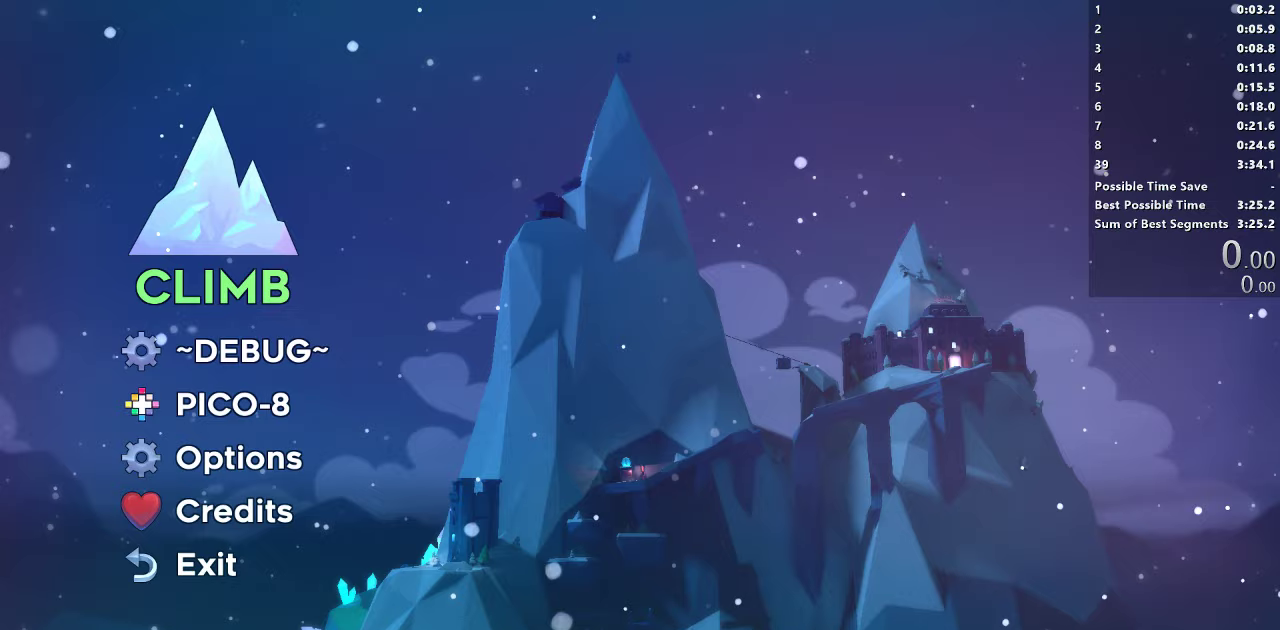
Gameplay with a controller (PlayStation layout); each line is a JSON object with the inputs held at the frame after it. "events" lists button and stick changes between this image and that frame as [ms after this image, input, new state], when the widget could be followed in between. Not read: left_stick.
{"buttons": [], "right_stick": "center", "events": []}
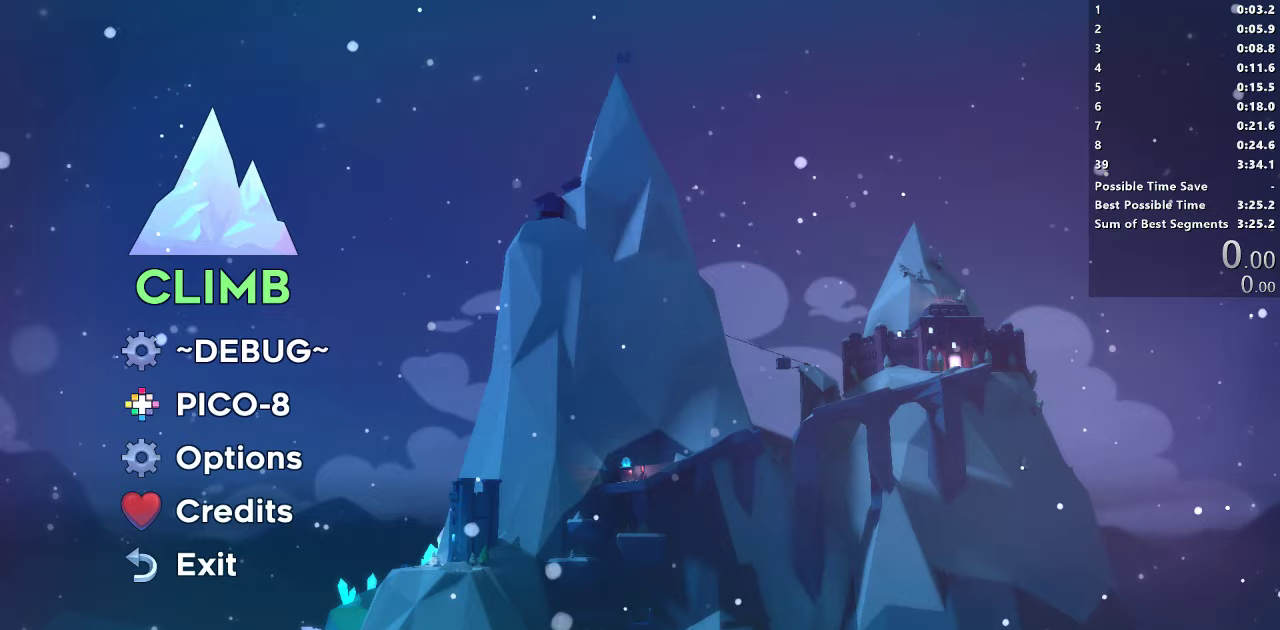
{"buttons": ["CROSS"], "right_stick": "center", "events": [[367, "CROSS", "down"]]}
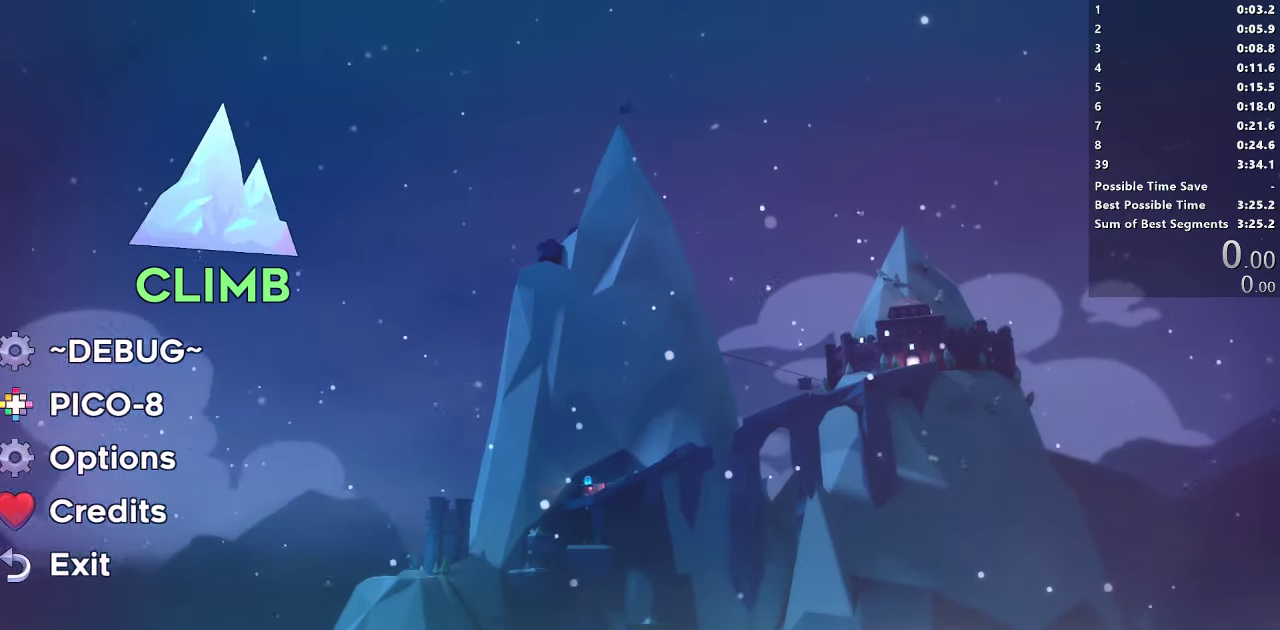
{"buttons": [], "right_stick": "center", "events": [[50, "CROSS", "up"]]}
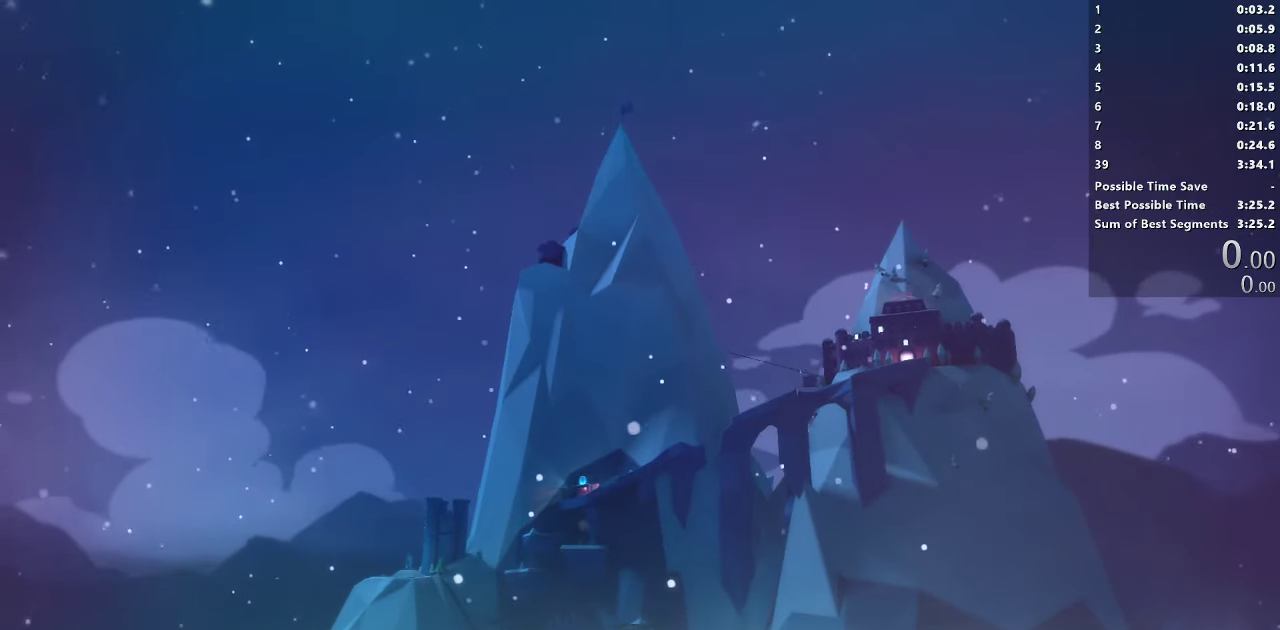
{"buttons": [], "right_stick": "center", "events": []}
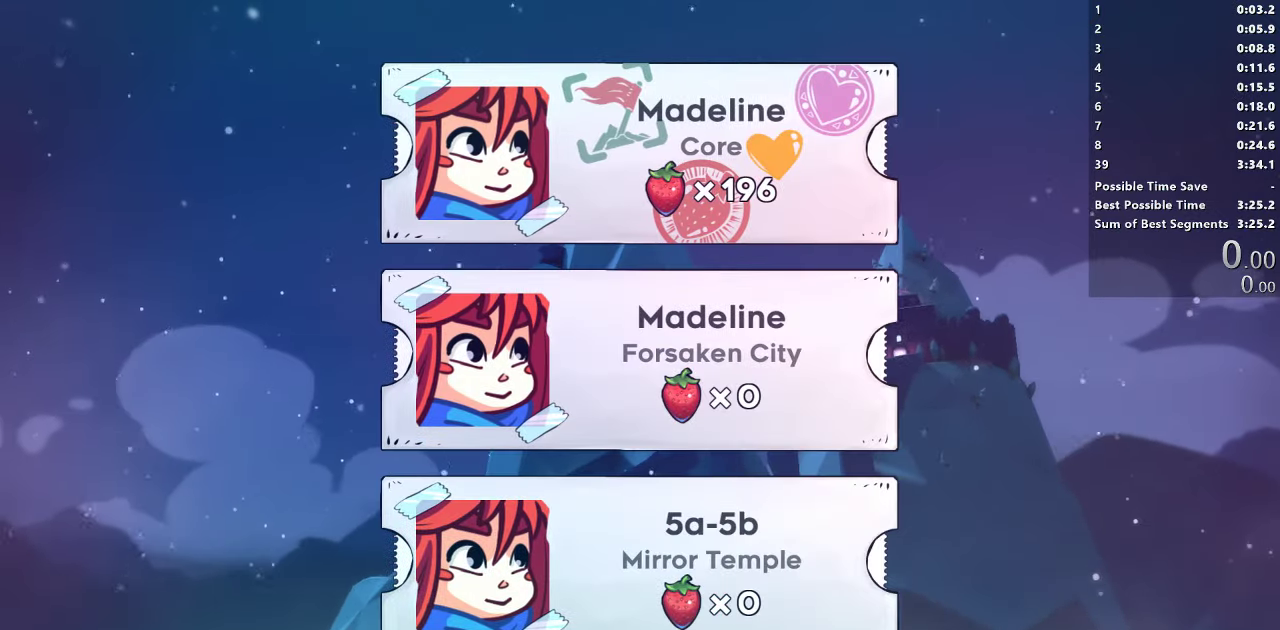
{"buttons": [], "right_stick": "center", "events": [[17, "DPAD_DOWN", "down"], [67, "DPAD_DOWN", "up"], [150, "DPAD_DOWN", "down"], [217, "DPAD_DOWN", "up"], [333, "CROSS", "down"], [417, "CROSS", "up"]]}
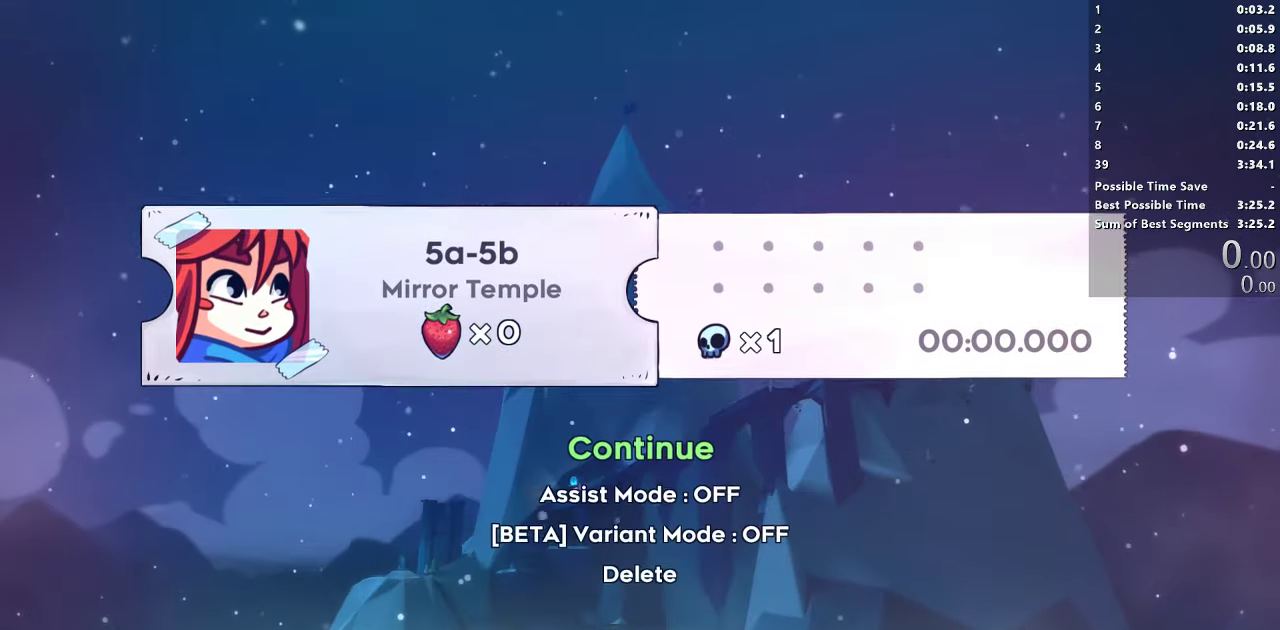
{"buttons": [], "right_stick": "center", "events": [[167, "CROSS", "down"], [267, "CROSS", "up"]]}
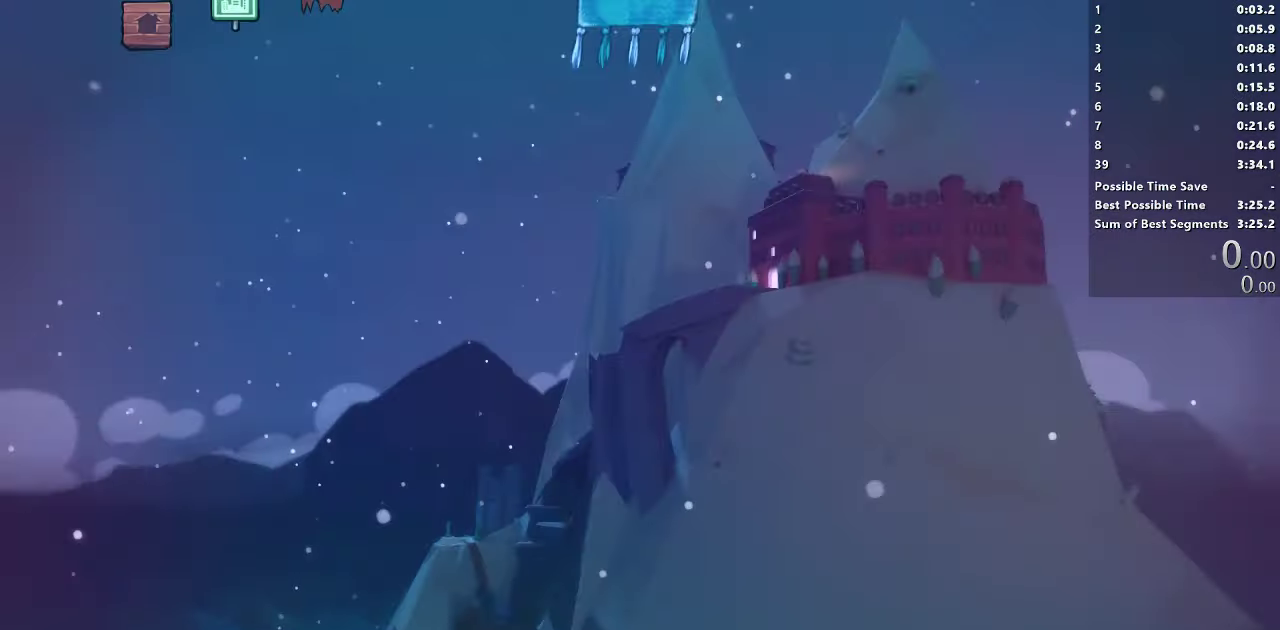
{"buttons": [], "right_stick": "center", "events": [[50, "CROSS", "down"], [167, "CROSS", "up"], [317, "CROSS", "down"], [417, "CROSS", "up"]]}
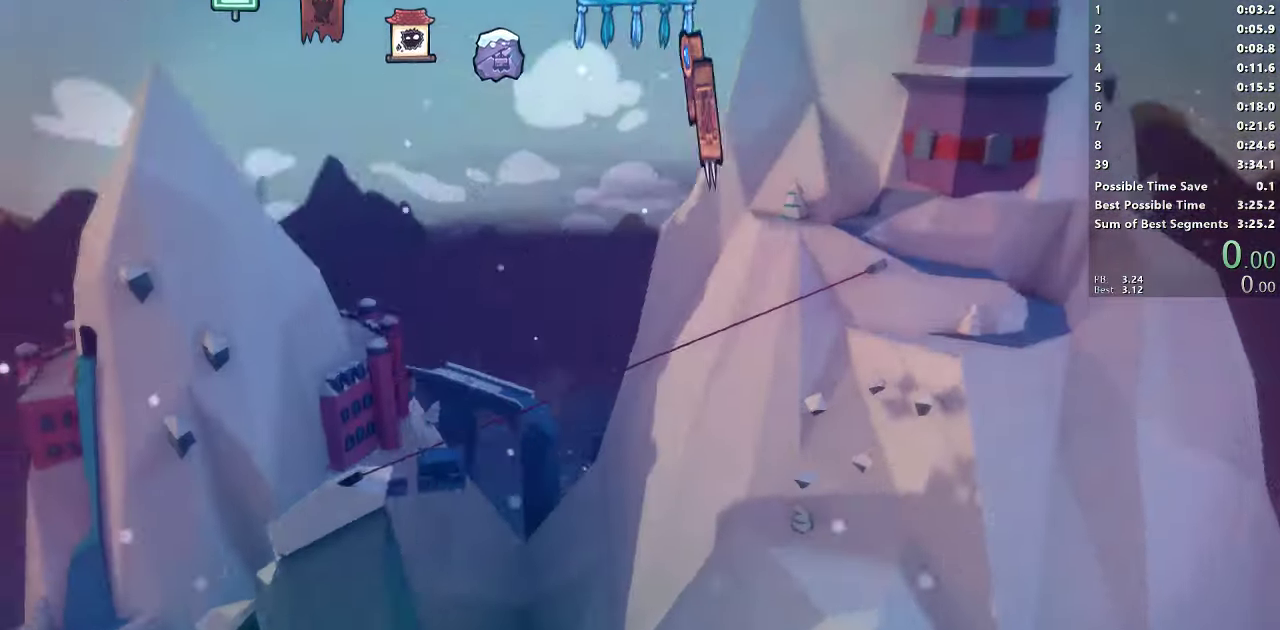
{"buttons": ["CROSS"], "right_stick": "center", "events": [[17, "CROSS", "down"], [100, "CROSS", "up"], [217, "CROSS", "down"], [283, "CROSS", "up"], [367, "CROSS", "down"], [433, "CROSS", "up"], [500, "CROSS", "down"]]}
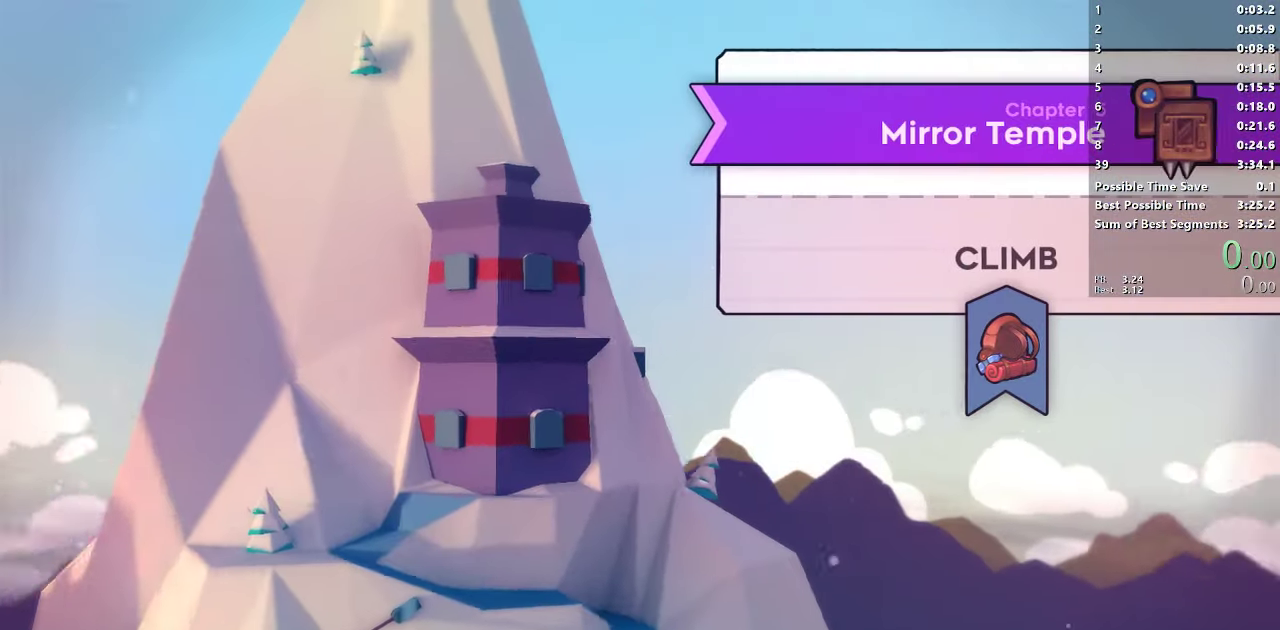
{"buttons": [], "right_stick": "center", "events": [[100, "CROSS", "up"], [200, "CROSS", "down"], [267, "CROSS", "up"]]}